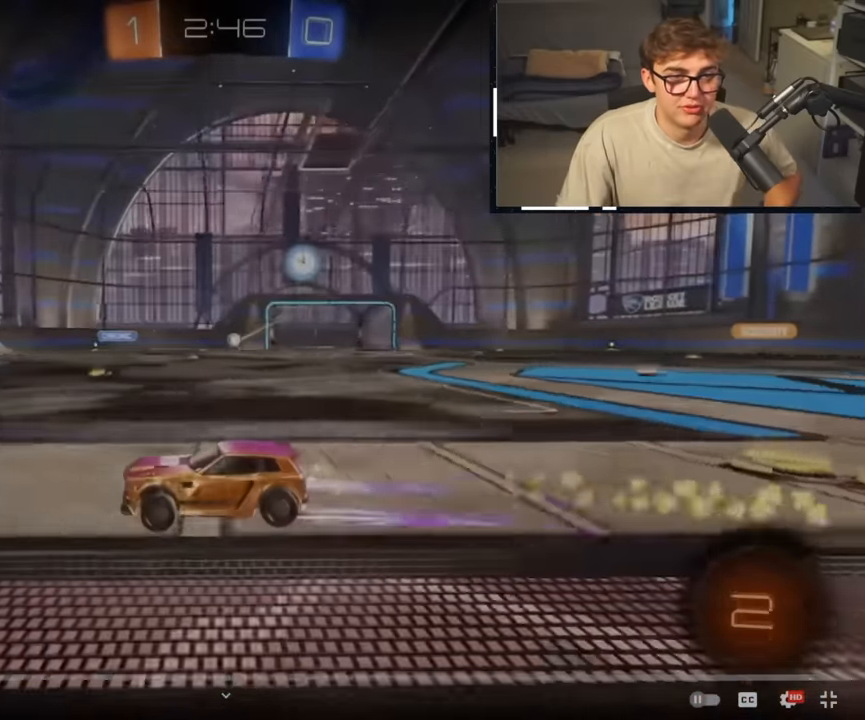
Gameplay with a controller (PlayStation layout); each line is a JSON object with the inputs held at the frame after it (dt_ms = milliseconds from this image to that frame). "events" lists button and stick changes between this image and that frame as [ms after this image, input, new state], when the widget could be followed in between. Not read: CROSS L1 R1 SQUARE TOUCHPAD.
{"dt_ms": 500, "buttons": ["R2"], "left_stick": "center", "right_stick": "center", "events": [[266, "CIRCLE", "up"], [266, "left_stick", "up-right"], [416, "left_stick", "center"]]}
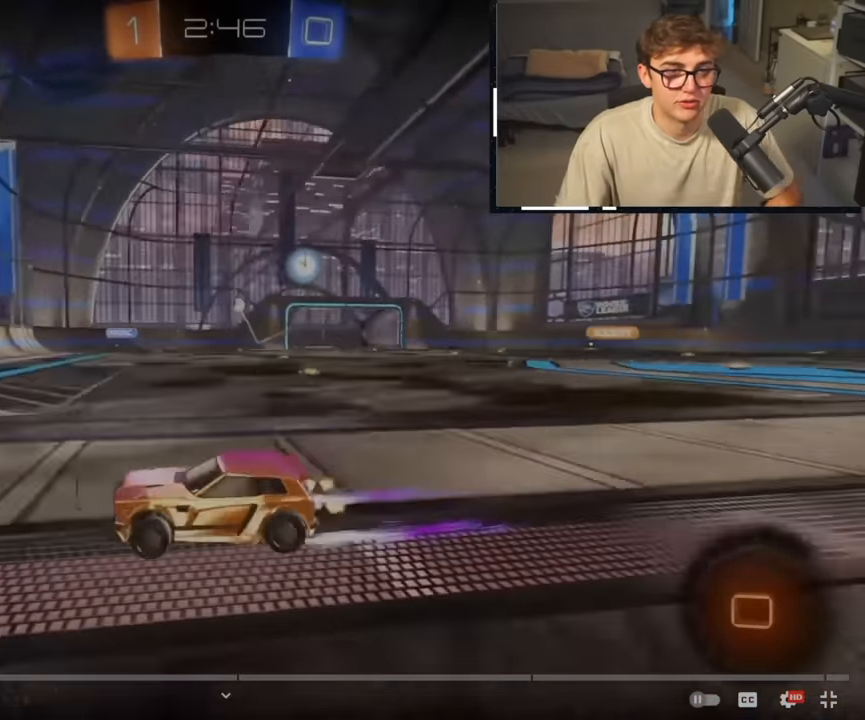
{"dt_ms": 500, "buttons": ["R2"], "left_stick": "center", "right_stick": "center", "events": [[183, "left_stick", "up-right"], [367, "left_stick", "right"], [500, "left_stick", "center"]]}
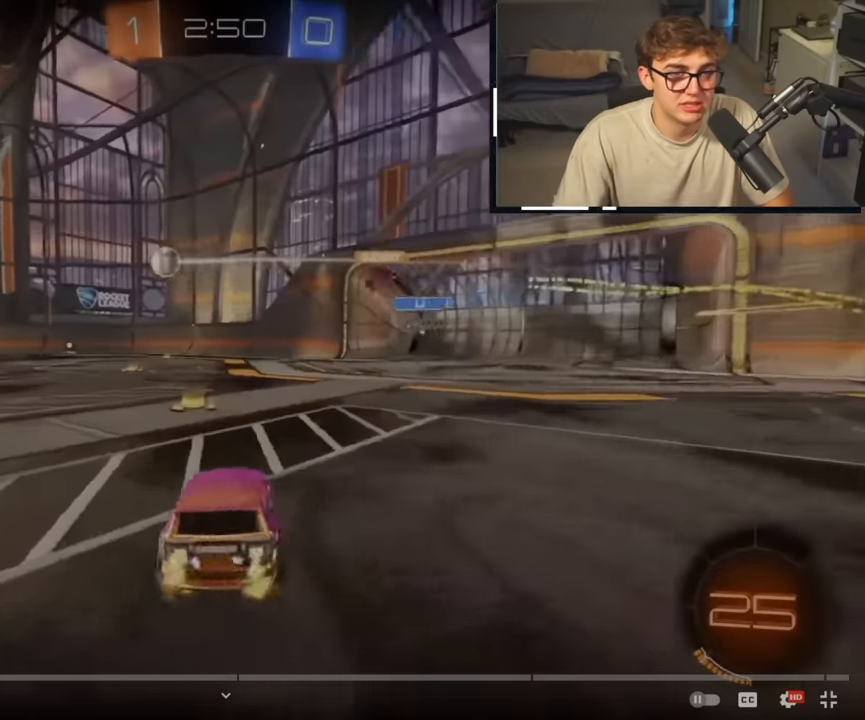
{"dt_ms": 500, "buttons": ["CIRCLE", "R2"], "left_stick": "center", "right_stick": "center", "events": [[233, "left_stick", "left"], [300, "left_stick", "center"], [383, "CIRCLE", "down"]]}
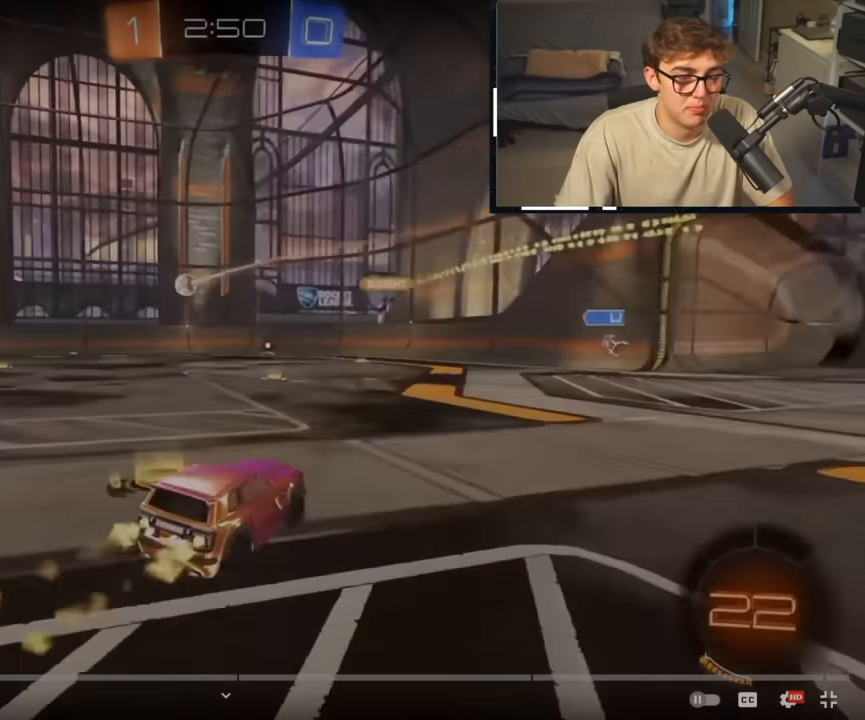
{"dt_ms": 500, "buttons": ["R2"], "left_stick": "left", "right_stick": "center", "events": [[200, "CIRCLE", "up"], [250, "left_stick", "left"]]}
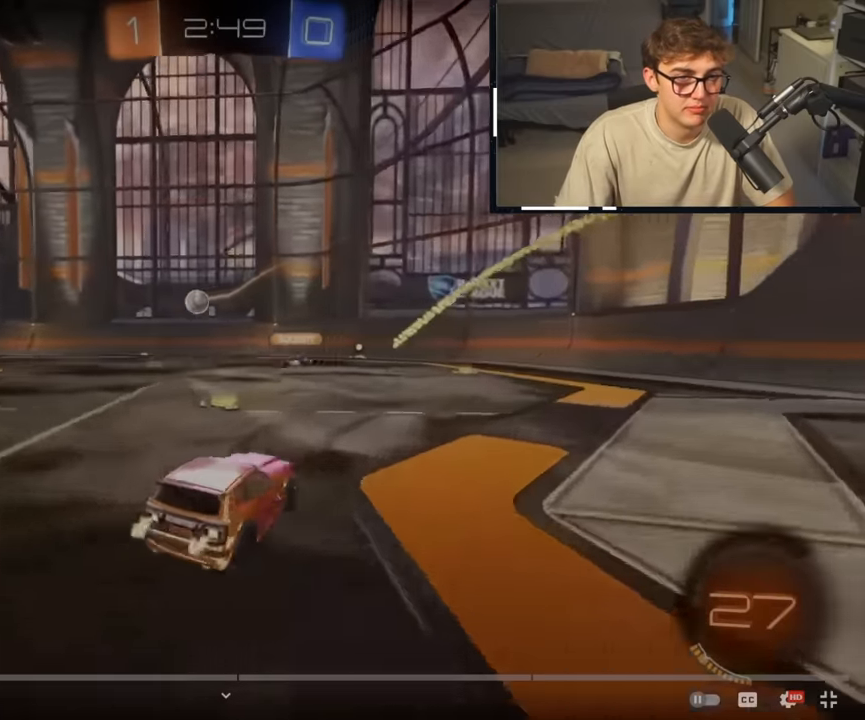
{"dt_ms": 500, "buttons": ["R2"], "left_stick": "center", "right_stick": "center", "events": [[333, "left_stick", "center"]]}
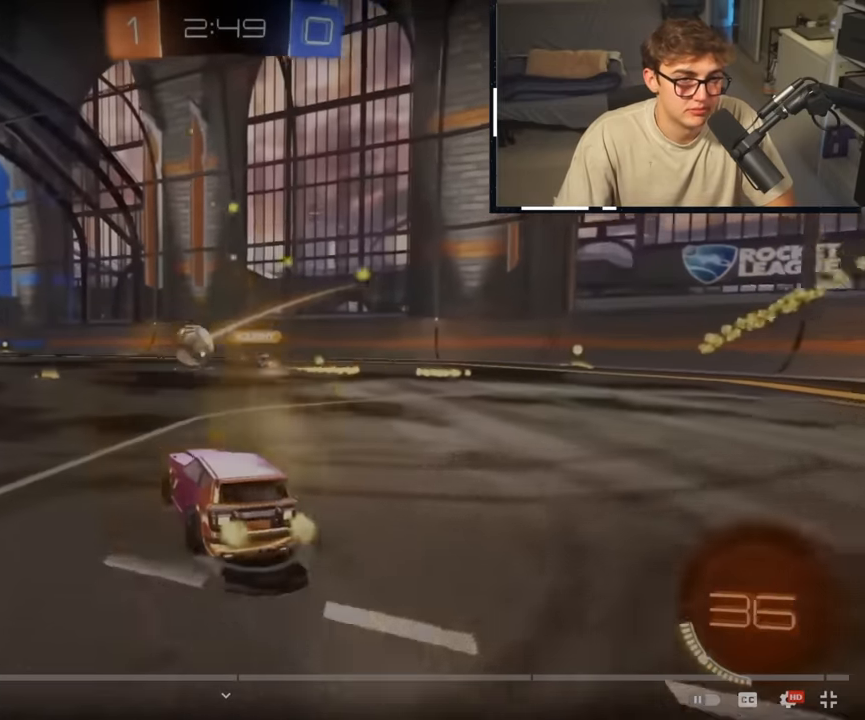
{"dt_ms": 500, "buttons": ["R2"], "left_stick": "center", "right_stick": "center", "events": [[83, "left_stick", "left"], [267, "left_stick", "center"], [383, "CIRCLE", "down"], [500, "CIRCLE", "up"]]}
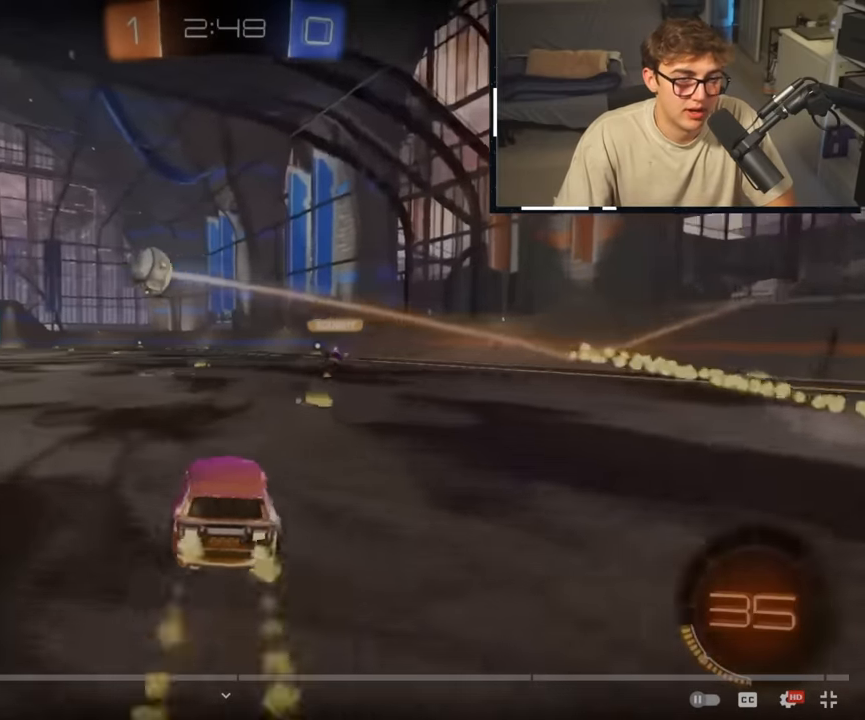
{"dt_ms": 500, "buttons": ["CIRCLE", "R2"], "left_stick": "left", "right_stick": "center", "events": [[167, "left_stick", "left"], [350, "CIRCLE", "down"]]}
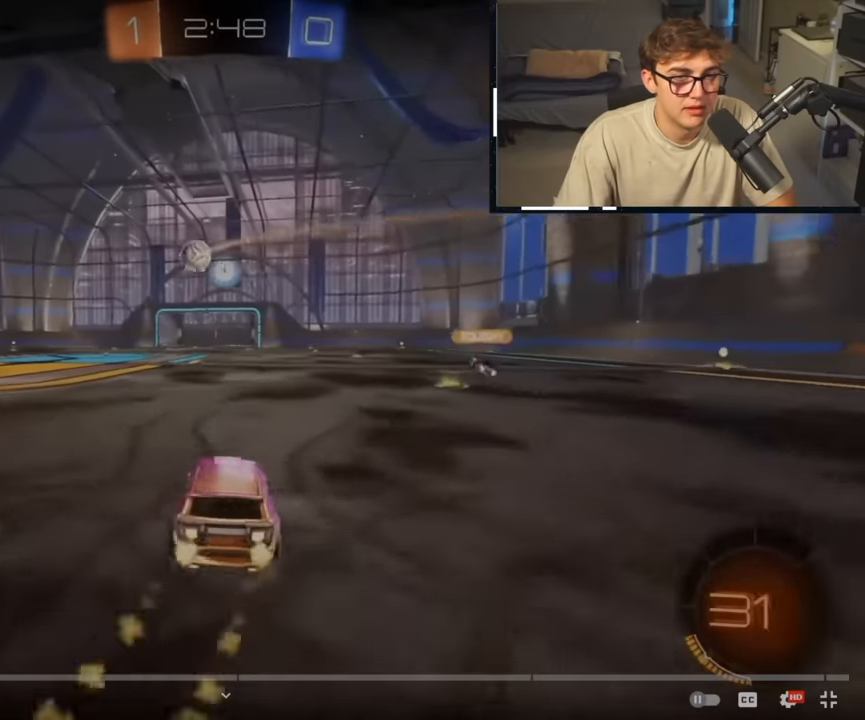
{"dt_ms": 500, "buttons": ["CIRCLE", "R2"], "left_stick": "down", "right_stick": "center", "events": [[283, "left_stick", "center"], [350, "left_stick", "up-left"], [483, "left_stick", "down"]]}
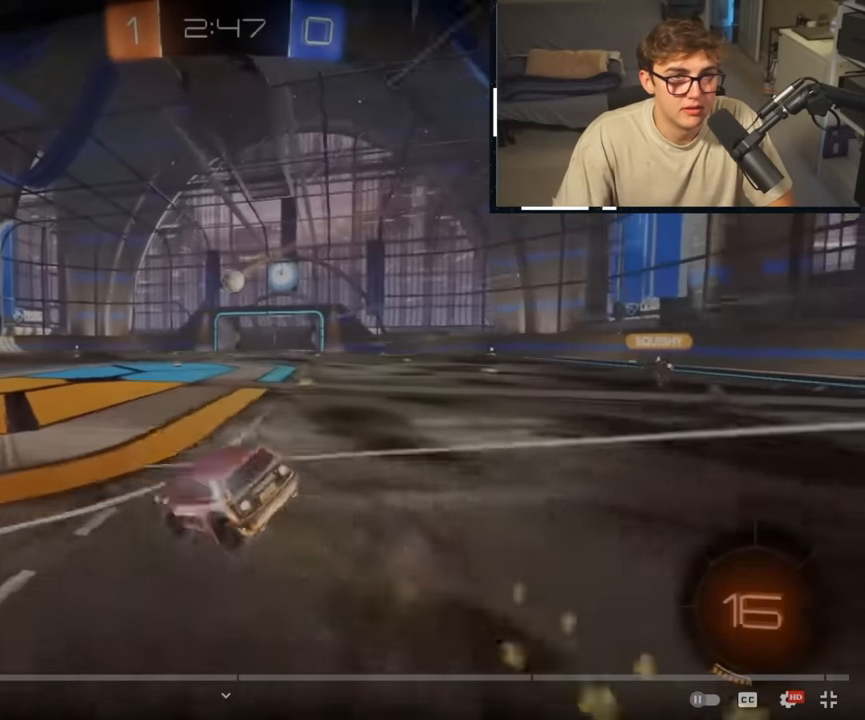
{"dt_ms": 500, "buttons": ["R2"], "left_stick": "down-left", "right_stick": "center", "events": [[100, "TRIANGLE", "down"], [200, "left_stick", "down-left"], [233, "CIRCLE", "up"], [233, "TRIANGLE", "up"], [350, "TRIANGLE", "down"], [500, "TRIANGLE", "up"]]}
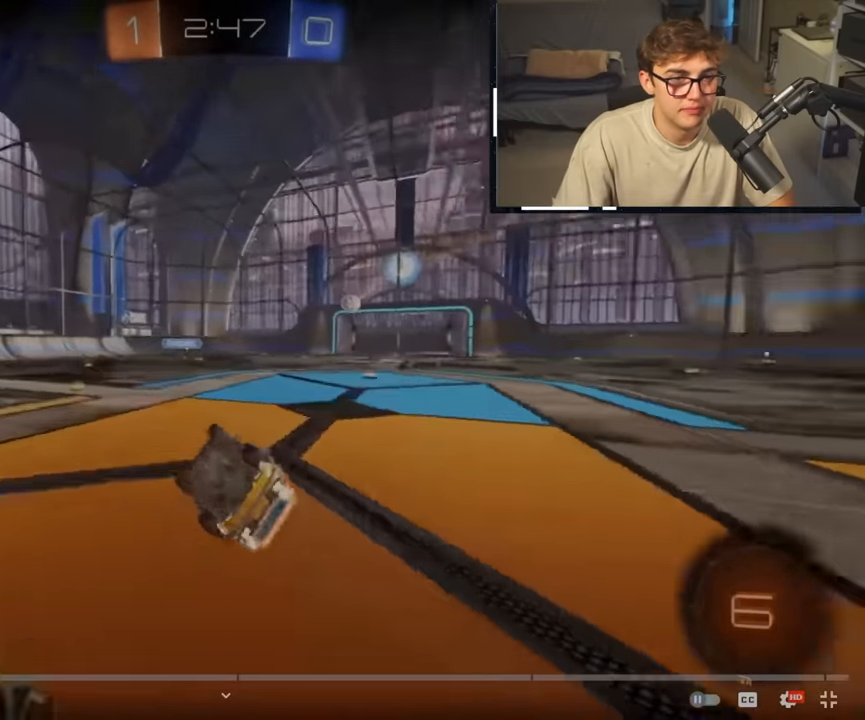
{"dt_ms": 500, "buttons": ["R2"], "left_stick": "left", "right_stick": "center", "events": [[83, "R2", "up"], [117, "left_stick", "down"], [317, "R2", "down"], [450, "left_stick", "left"]]}
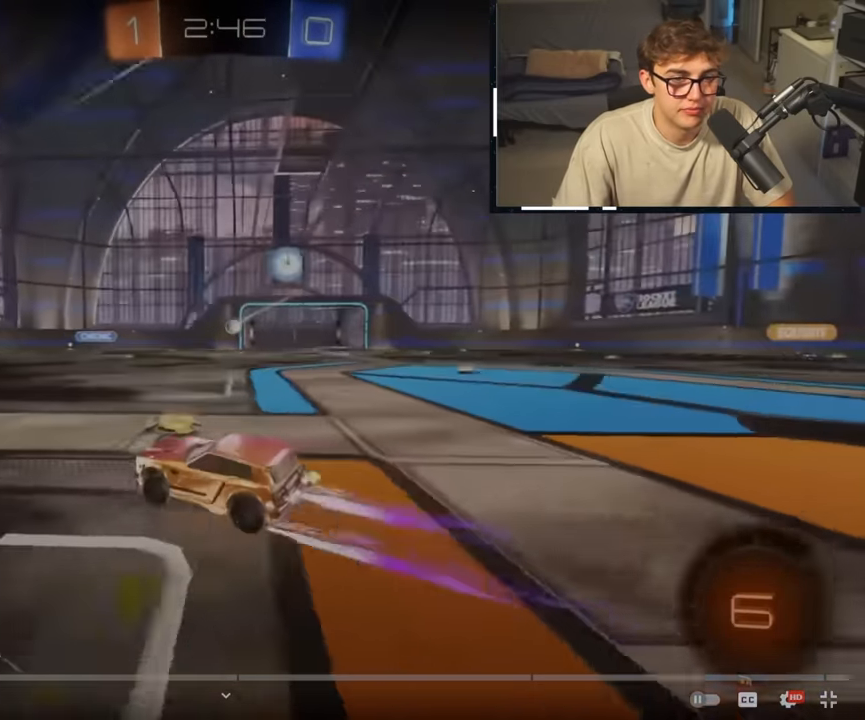
{"dt_ms": 500, "buttons": ["CIRCLE", "R2"], "left_stick": "center", "right_stick": "center", "events": [[150, "CIRCLE", "down"], [283, "left_stick", "center"]]}
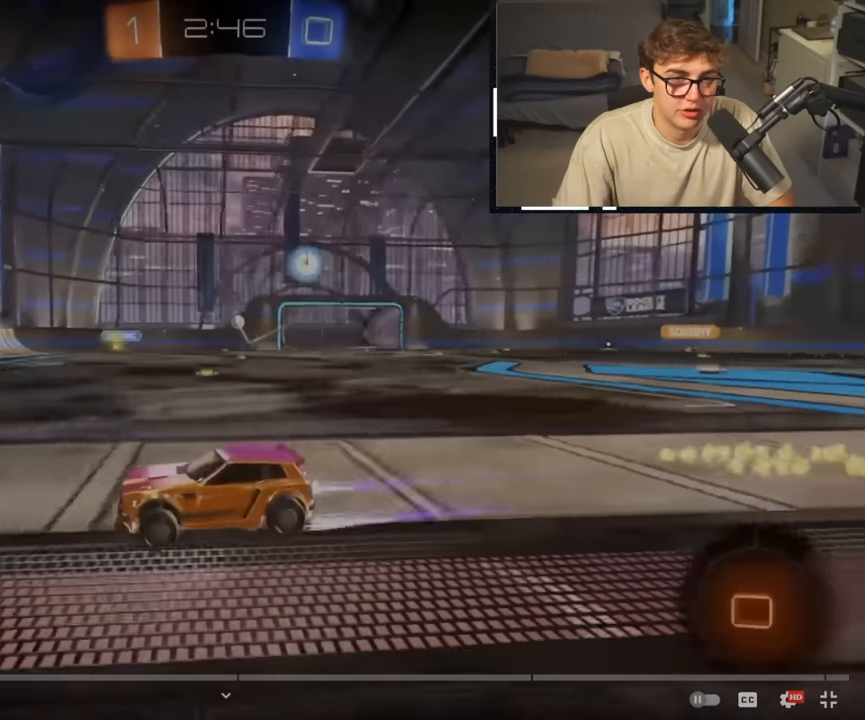
{"dt_ms": 500, "buttons": ["R2"], "left_stick": "up-right", "right_stick": "center", "events": [[66, "CIRCLE", "up"], [66, "left_stick", "up-right"], [216, "left_stick", "center"], [450, "left_stick", "up-right"]]}
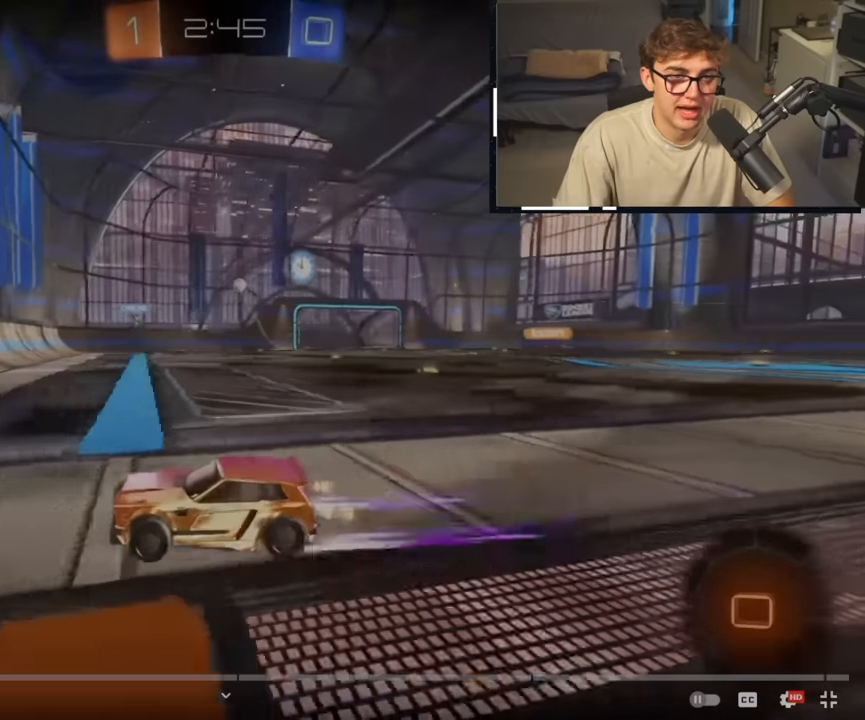
{"dt_ms": 500, "buttons": ["CIRCLE", "R2"], "left_stick": "left", "right_stick": "center", "events": [[250, "left_stick", "center"], [283, "CIRCLE", "down"], [416, "left_stick", "left"]]}
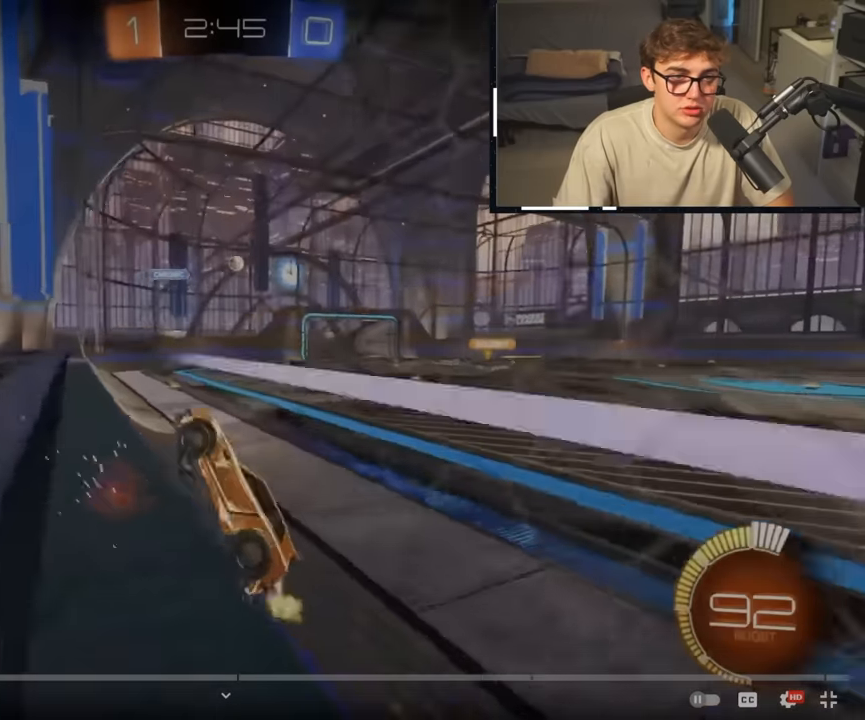
{"dt_ms": 500, "buttons": ["CIRCLE", "R2"], "left_stick": "center", "right_stick": "center", "events": [[183, "left_stick", "center"]]}
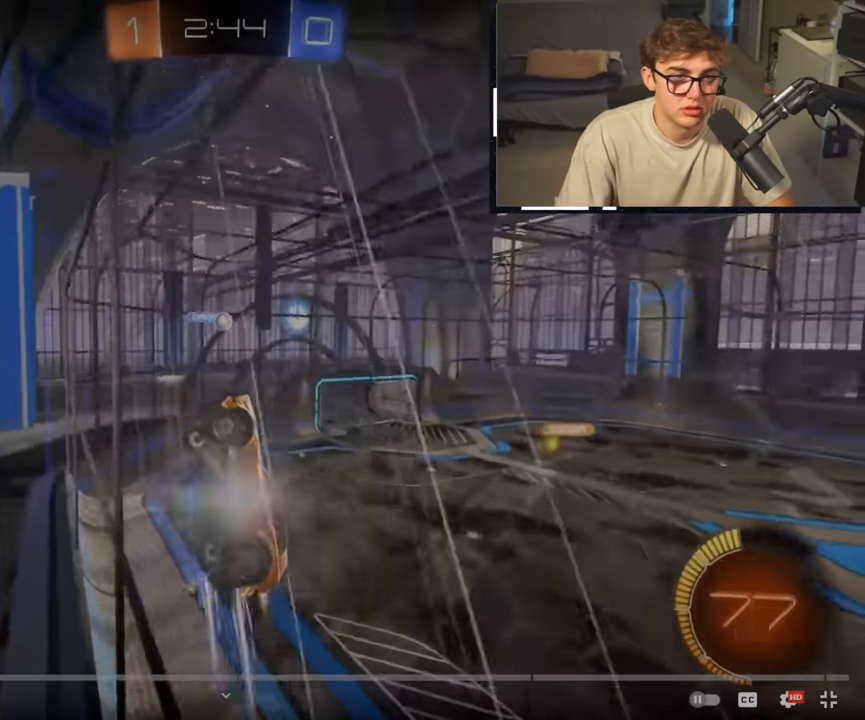
{"dt_ms": 1000, "buttons": ["R2"], "left_stick": "right", "right_stick": "center", "events": [[150, "left_stick", "left"], [283, "left_stick", "center"], [500, "left_stick", "up-right"], [616, "left_stick", "center"], [650, "CIRCLE", "up"], [850, "left_stick", "right"]]}
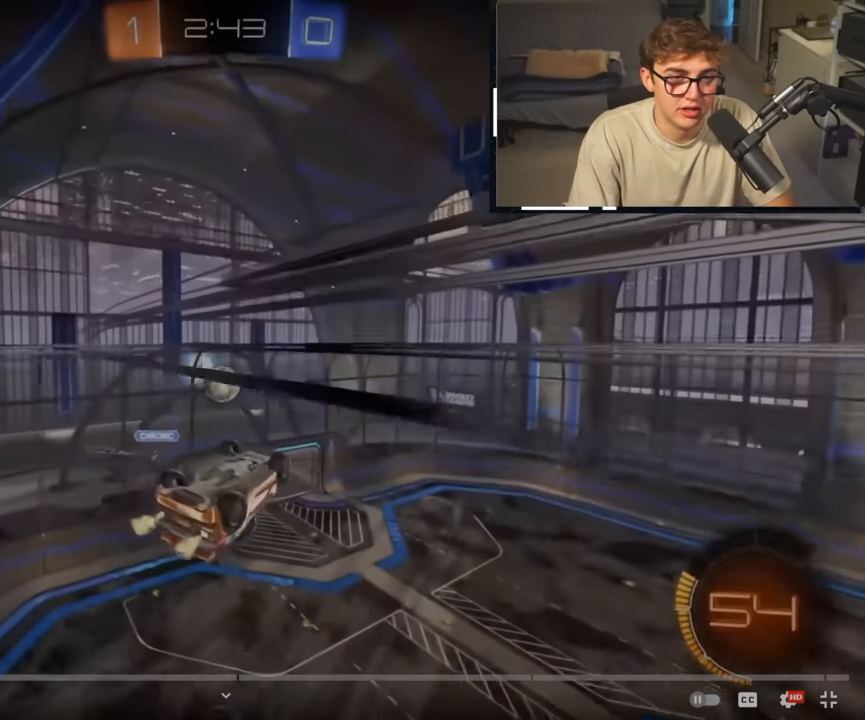
{"dt_ms": 1000, "buttons": ["CIRCLE", "R2"], "left_stick": "down-left", "right_stick": "center", "events": [[83, "left_stick", "center"], [150, "left_stick", "left"], [233, "left_stick", "down-left"], [266, "CIRCLE", "down"], [350, "left_stick", "left"], [583, "L3", "down"], [583, "left_stick", "center"], [600, "CIRCLE", "up"], [666, "L3", "up"], [666, "left_stick", "down-left"], [683, "CIRCLE", "down"]]}
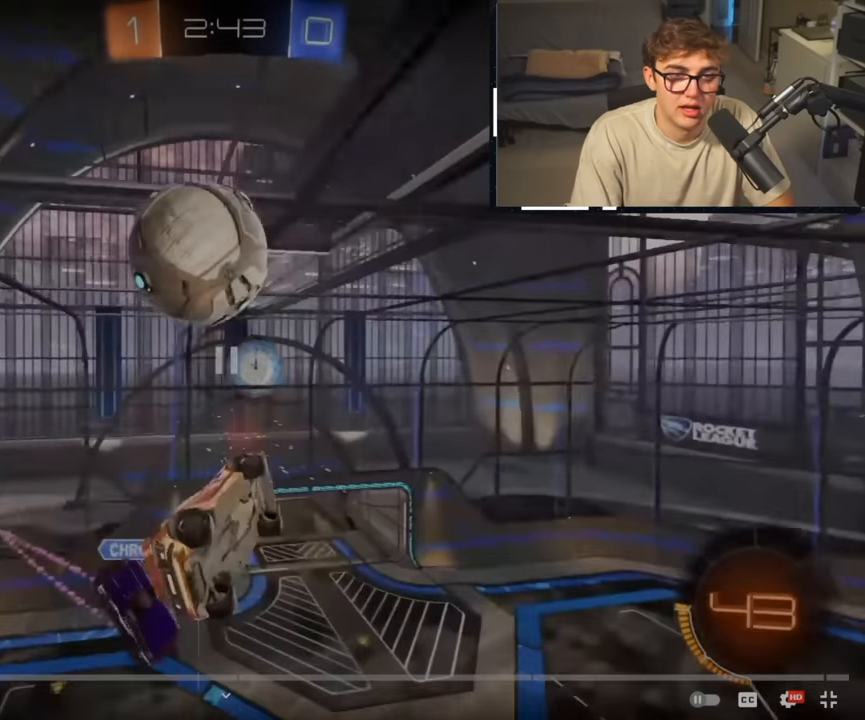
{"dt_ms": 500, "buttons": ["CIRCLE", "R2"], "left_stick": "down-left", "right_stick": "center", "events": []}